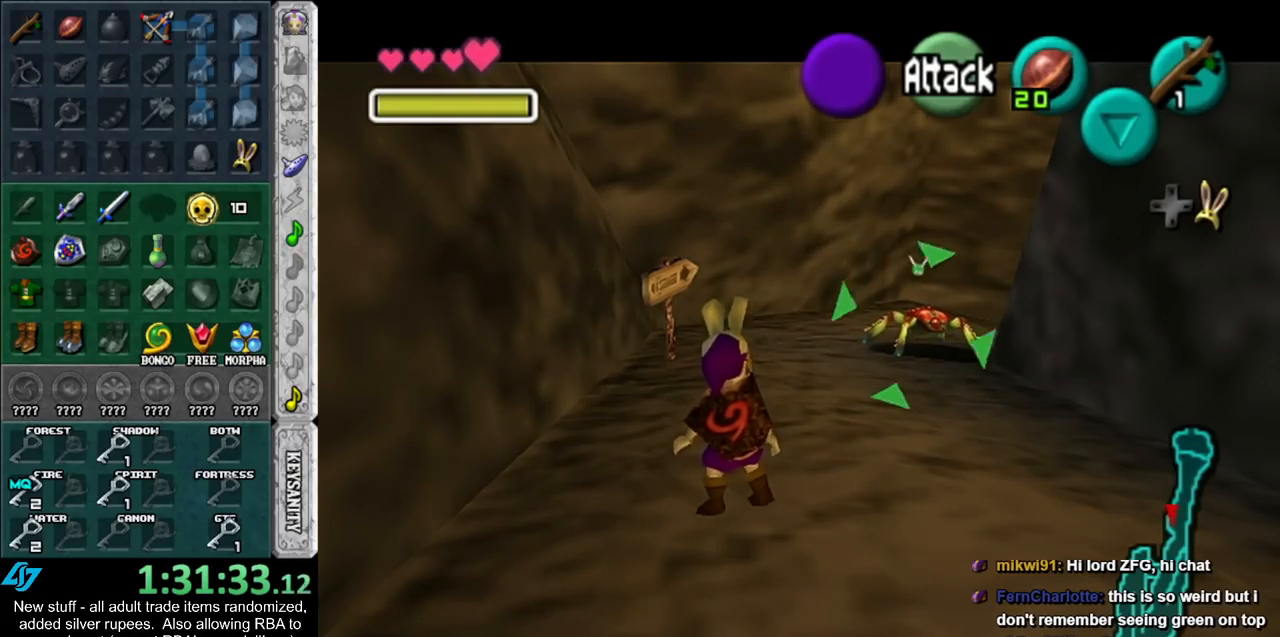
Gameplay with a controller (Nintendo layout); each line is a JSON object with the inputs held at the frame after it. "events" lists button and stick changes between this image and that frame as [ms after this image, input, new state], when the widget could be followed in between. Not read: L3 R3.
{"buttons": [], "left_stick": "up-right", "right_stick": "center", "events": [[17, "left_stick", "up"], [200, "left_stick", "up-right"]]}
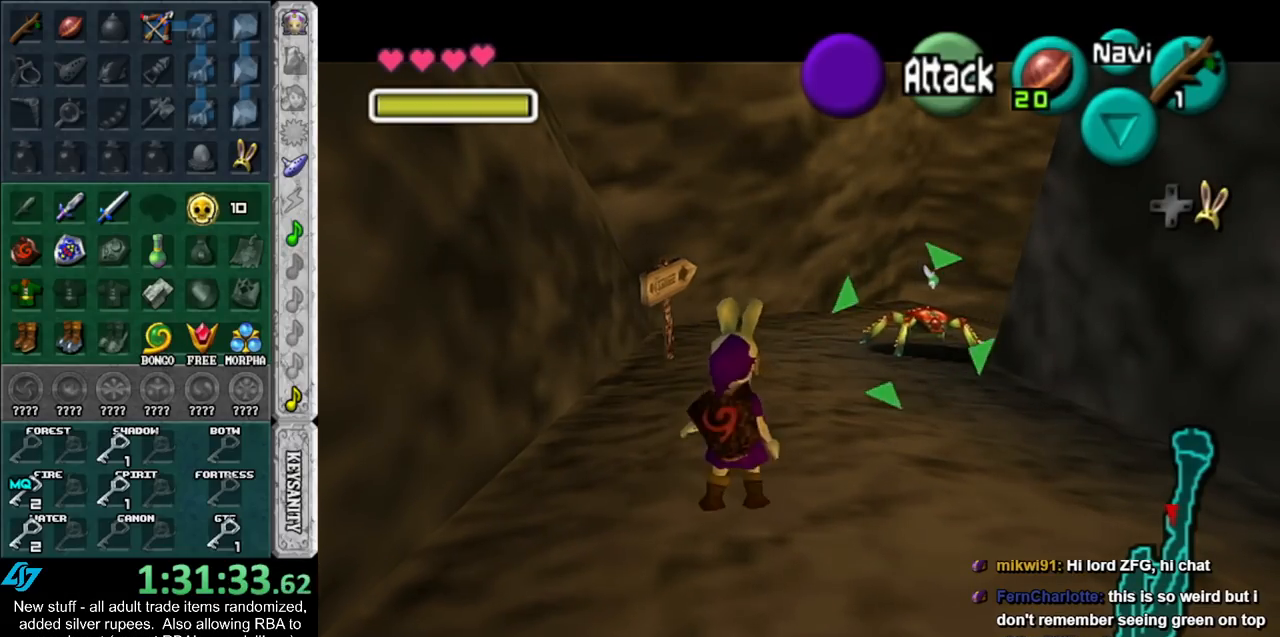
{"buttons": [], "left_stick": "up-right", "right_stick": "center", "events": []}
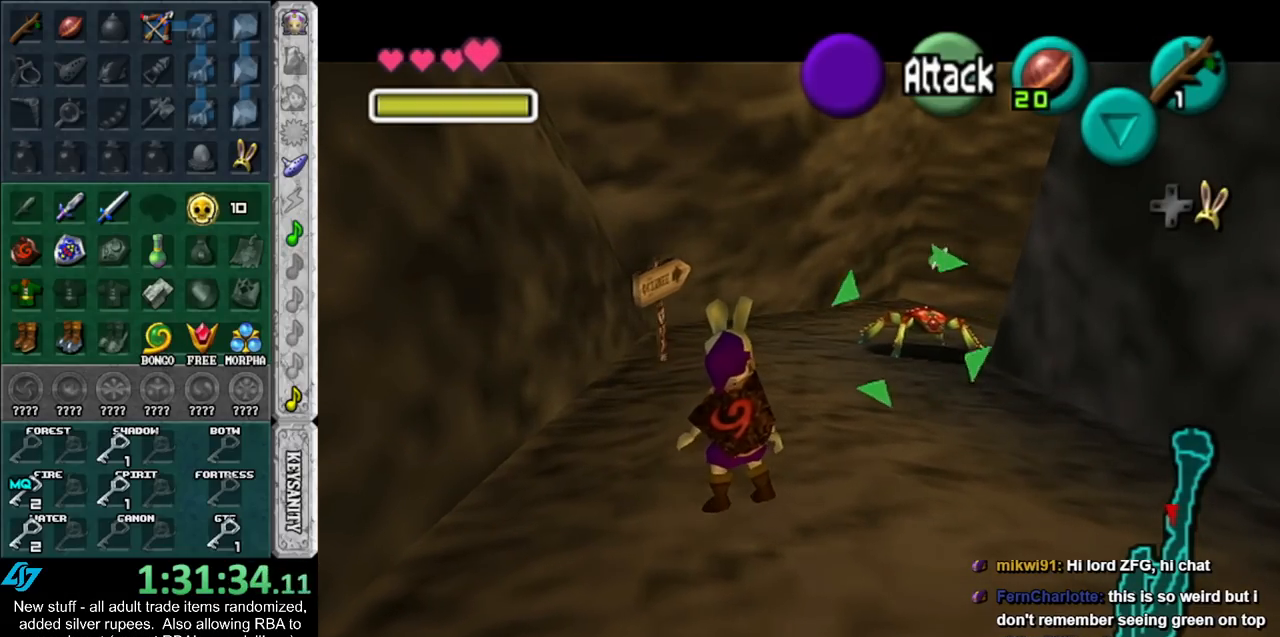
{"buttons": [], "left_stick": "up-right", "right_stick": "center", "events": []}
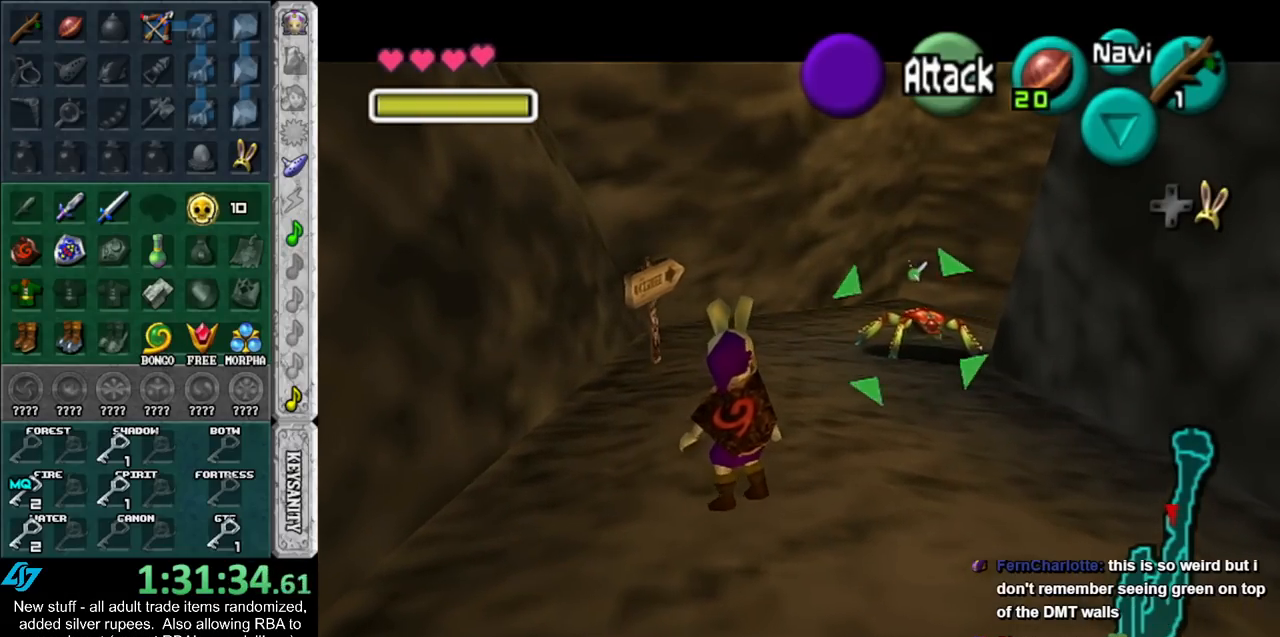
{"buttons": [], "left_stick": "up-right", "right_stick": "center", "events": []}
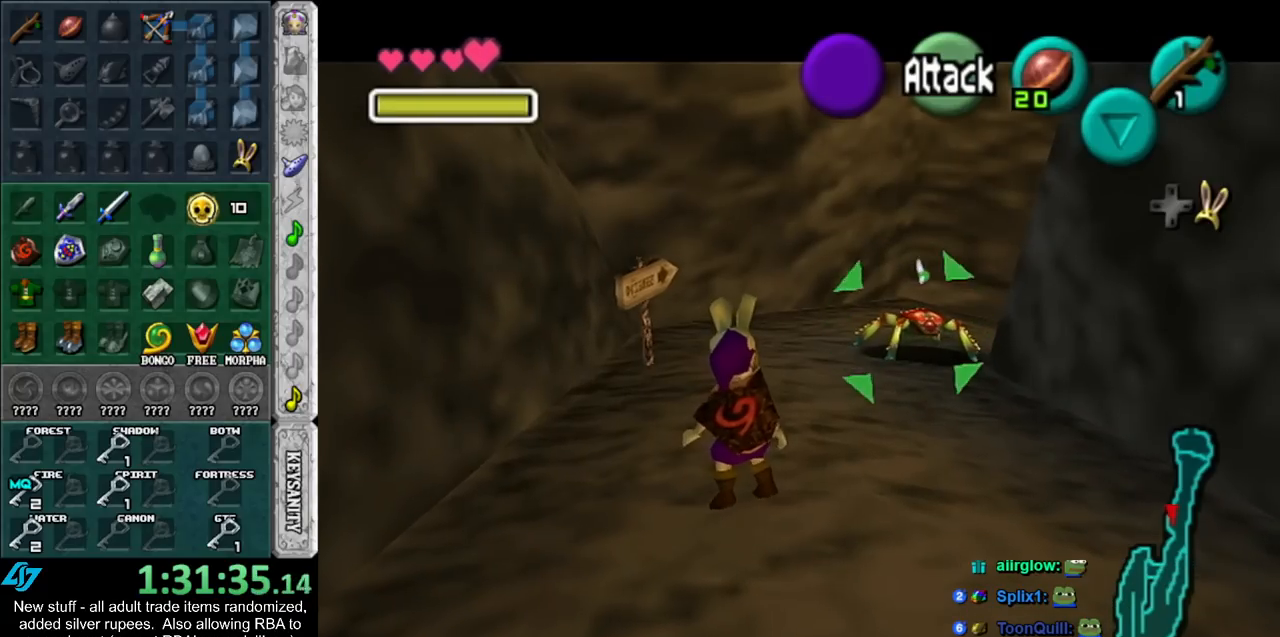
{"buttons": [], "left_stick": "up-right", "right_stick": "center", "events": []}
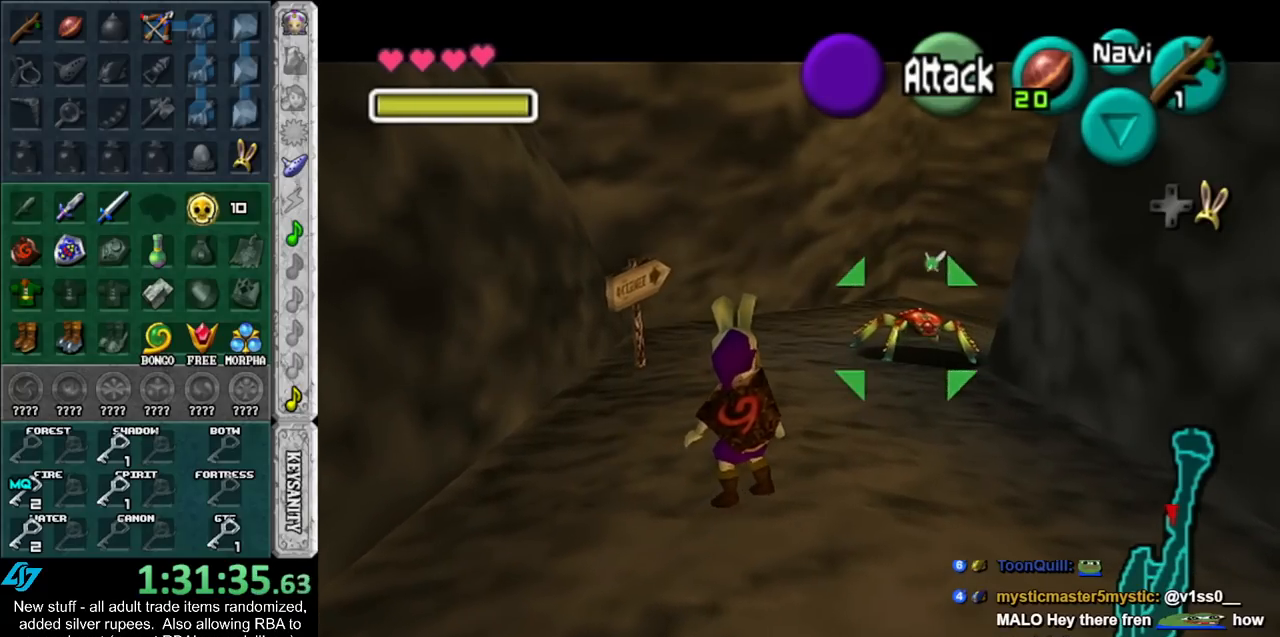
{"buttons": [], "left_stick": "up-right", "right_stick": "center", "events": [[183, "L1", "down"], [367, "L1", "up"]]}
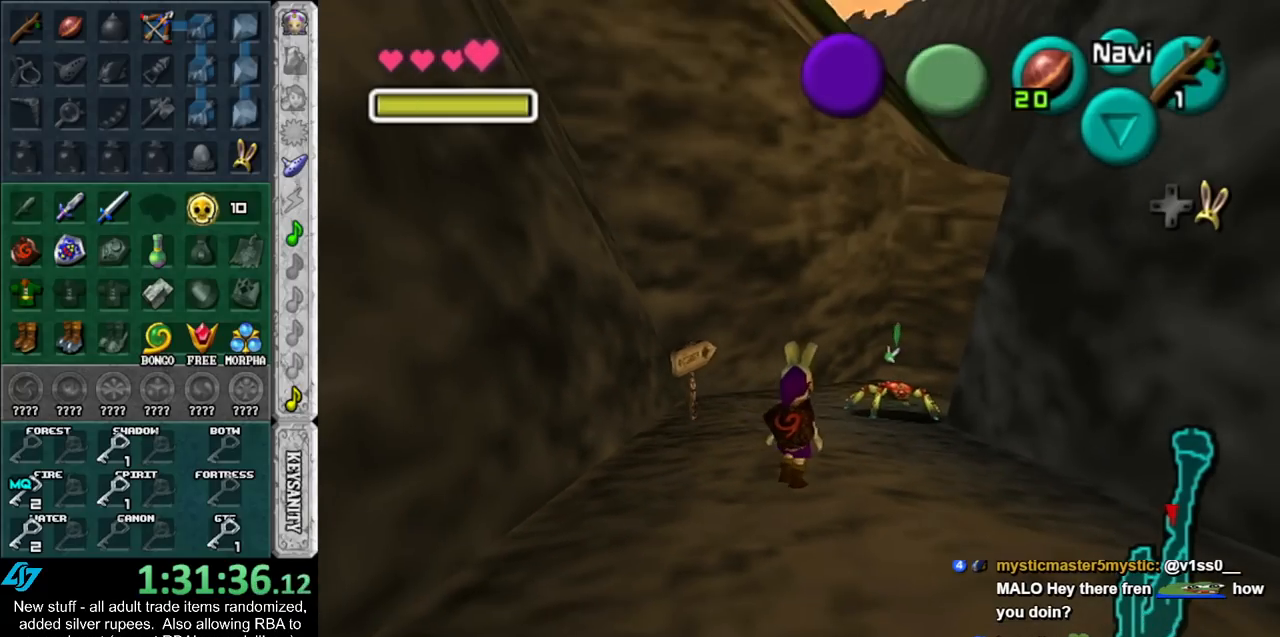
{"buttons": [], "left_stick": "up", "right_stick": "center", "events": [[483, "left_stick", "up"]]}
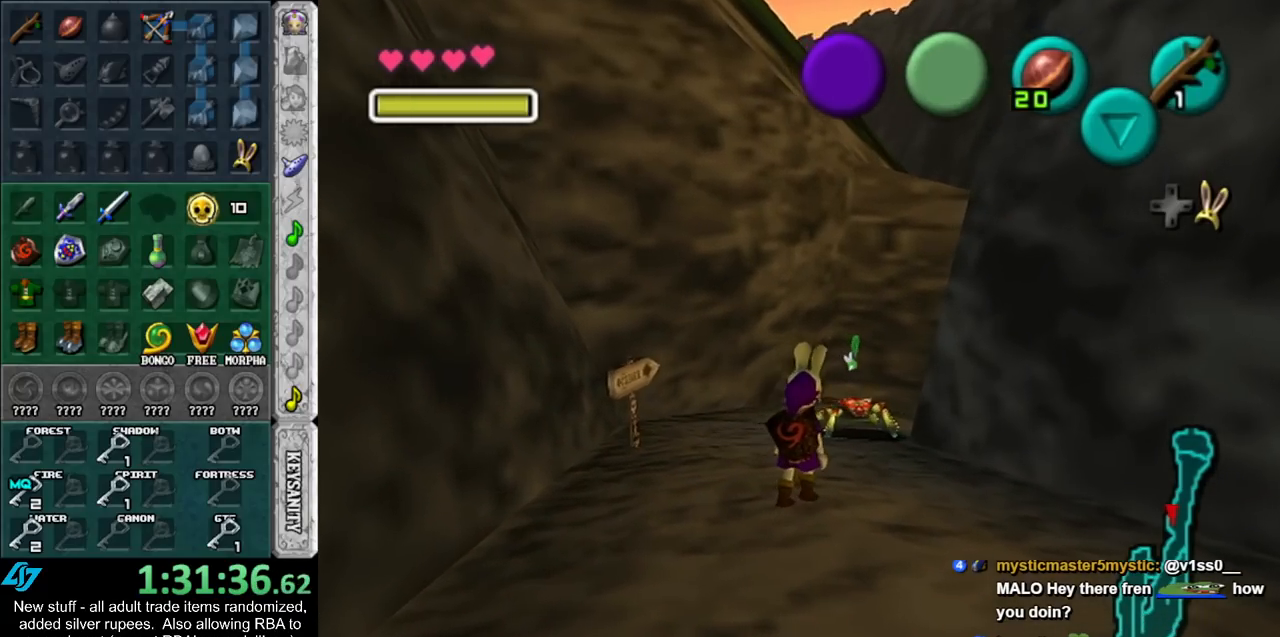
{"buttons": [], "left_stick": "up", "right_stick": "center", "events": []}
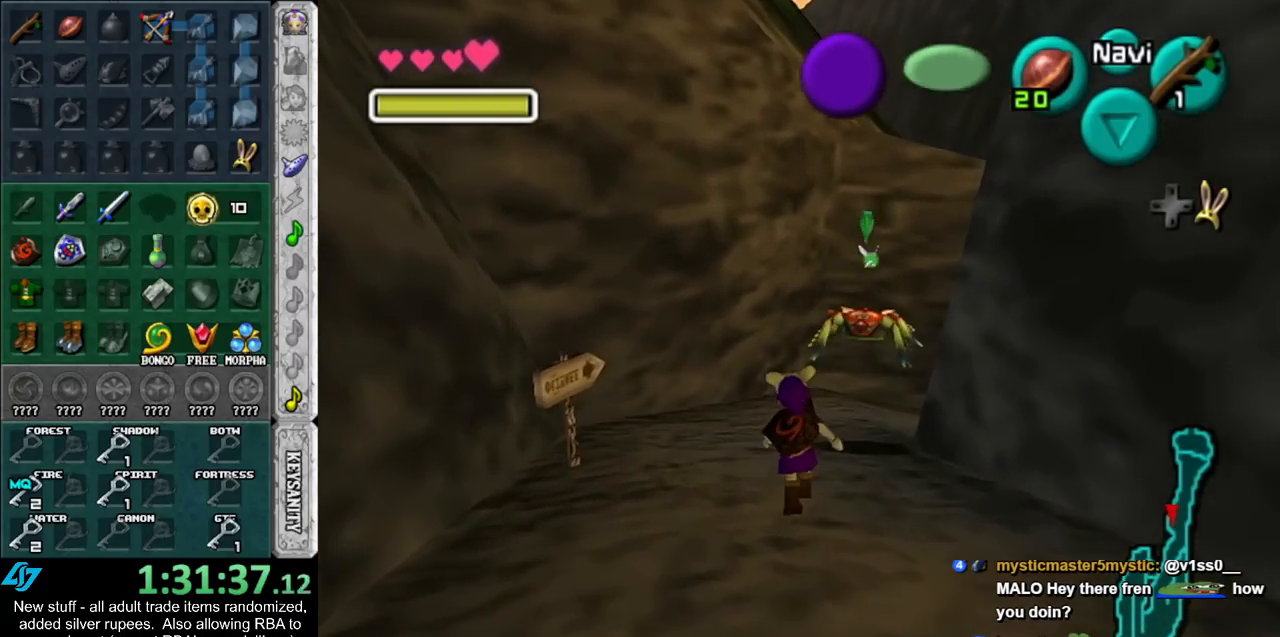
{"buttons": [], "left_stick": "up", "right_stick": "center", "events": [[200, "left_stick", "center"], [417, "left_stick", "up"]]}
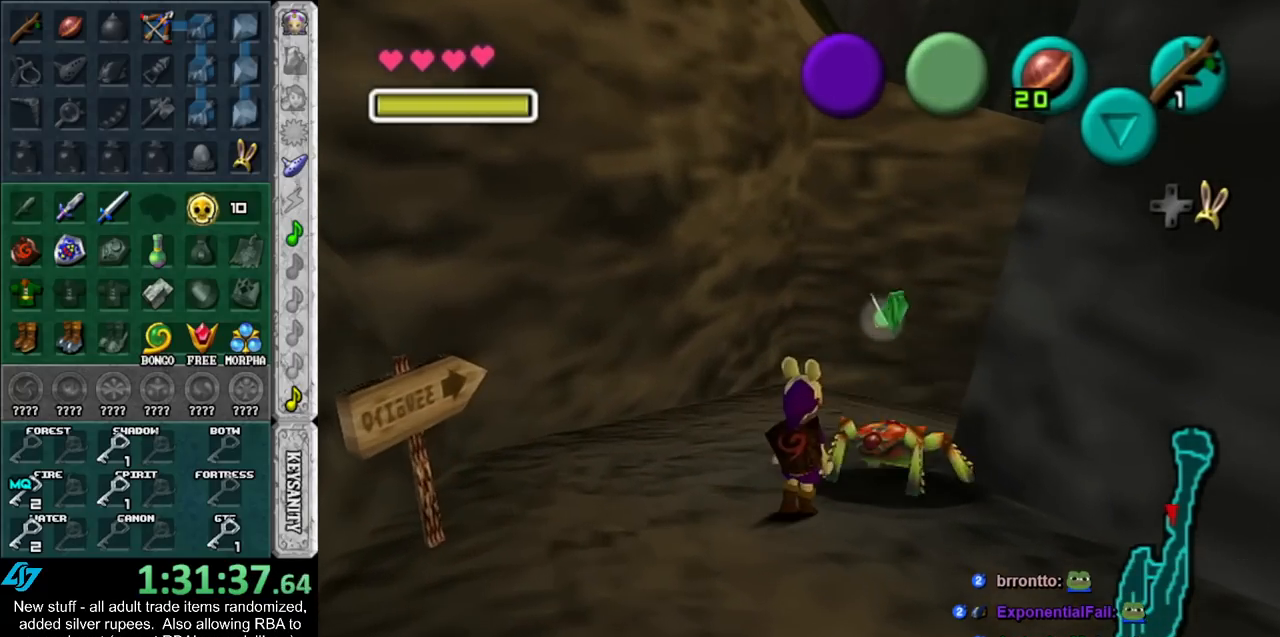
{"buttons": [], "left_stick": "up-right", "right_stick": "center", "events": [[50, "left_stick", "up-left"], [383, "left_stick", "up-right"]]}
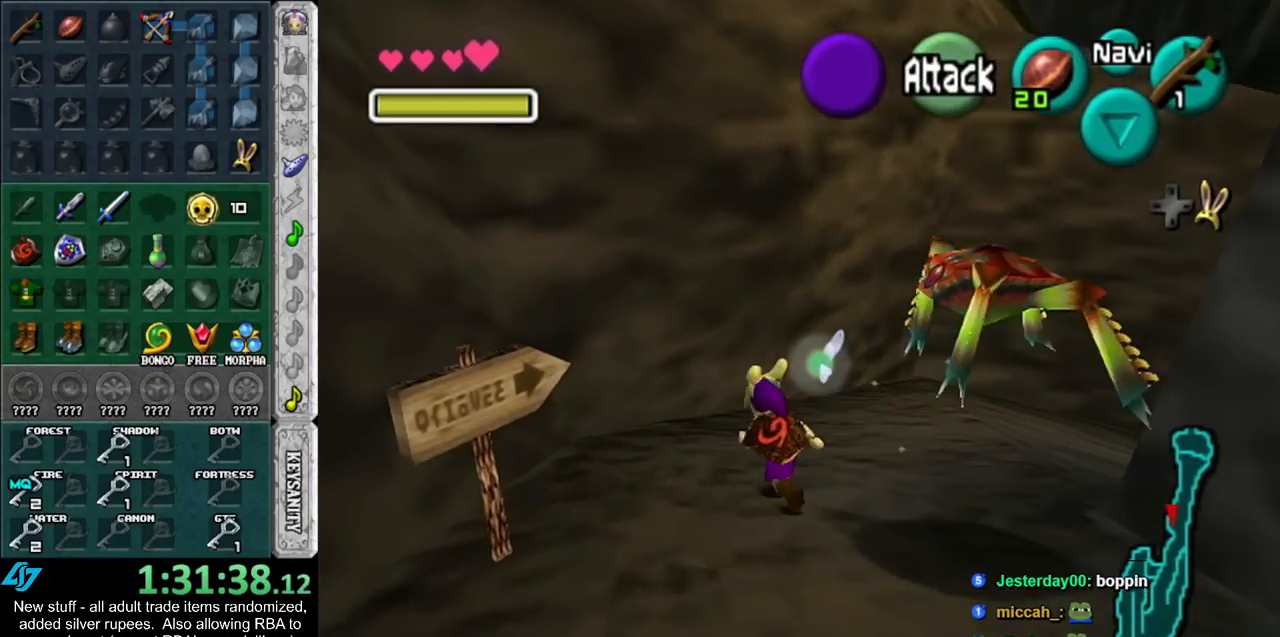
{"buttons": [], "left_stick": "up-right", "right_stick": "center", "events": []}
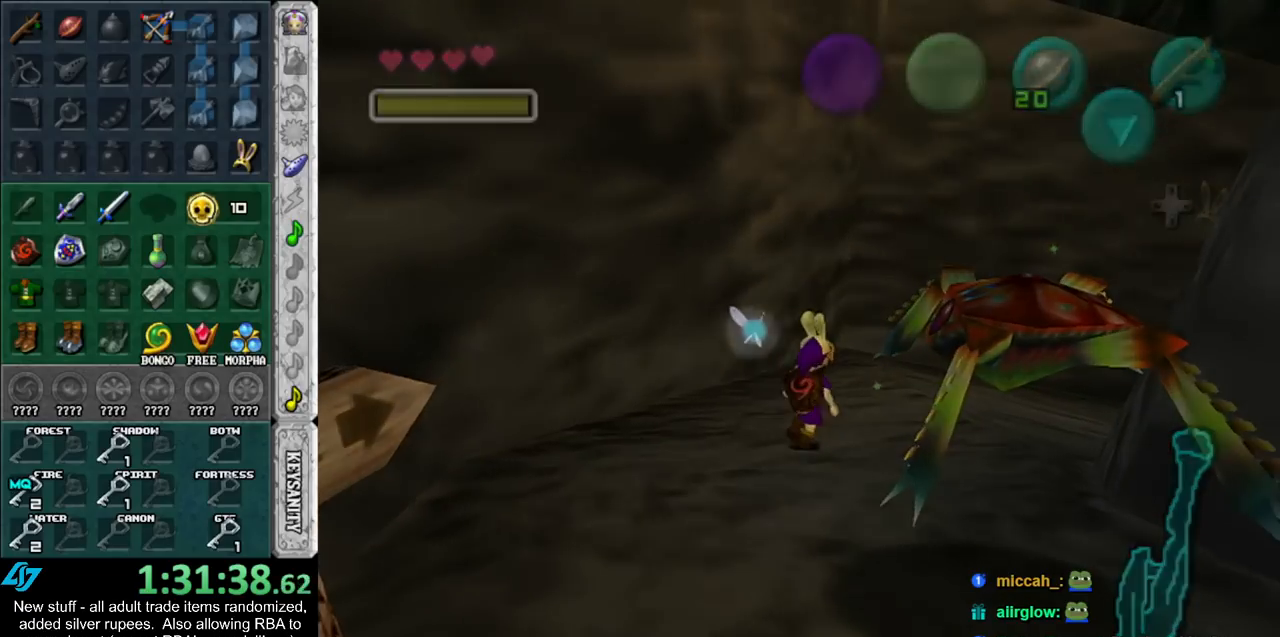
{"buttons": [], "left_stick": "up", "right_stick": "center", "events": [[83, "left_stick", "center"], [333, "left_stick", "up"]]}
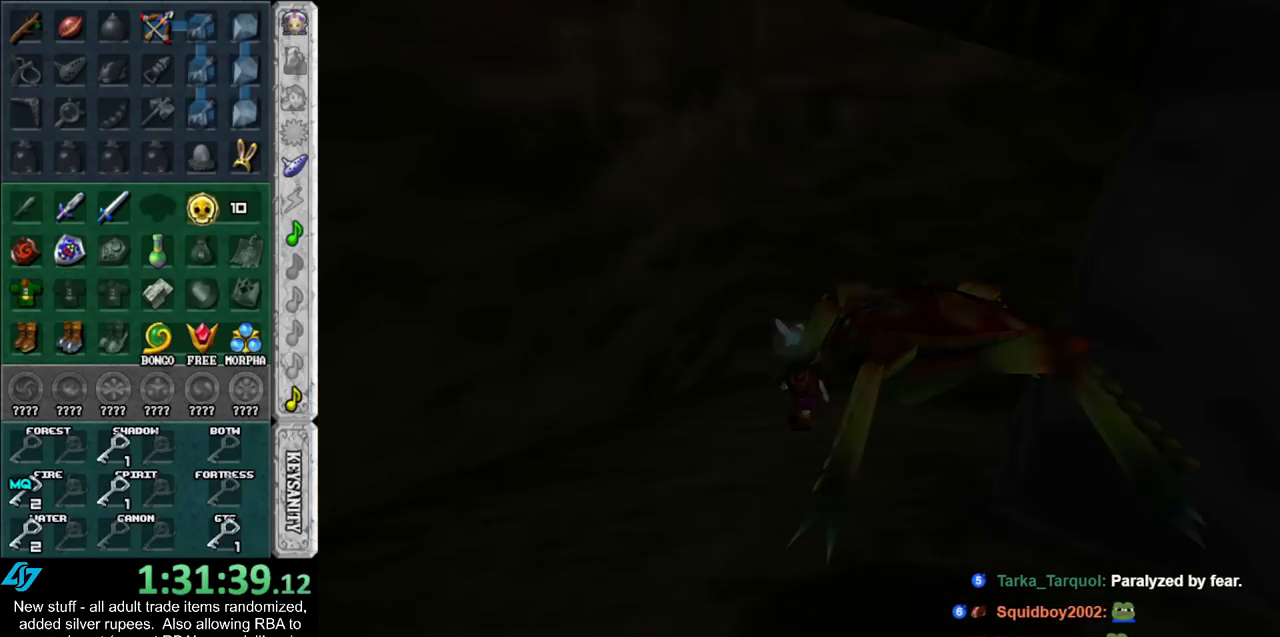
{"buttons": [], "left_stick": "up", "right_stick": "center", "events": []}
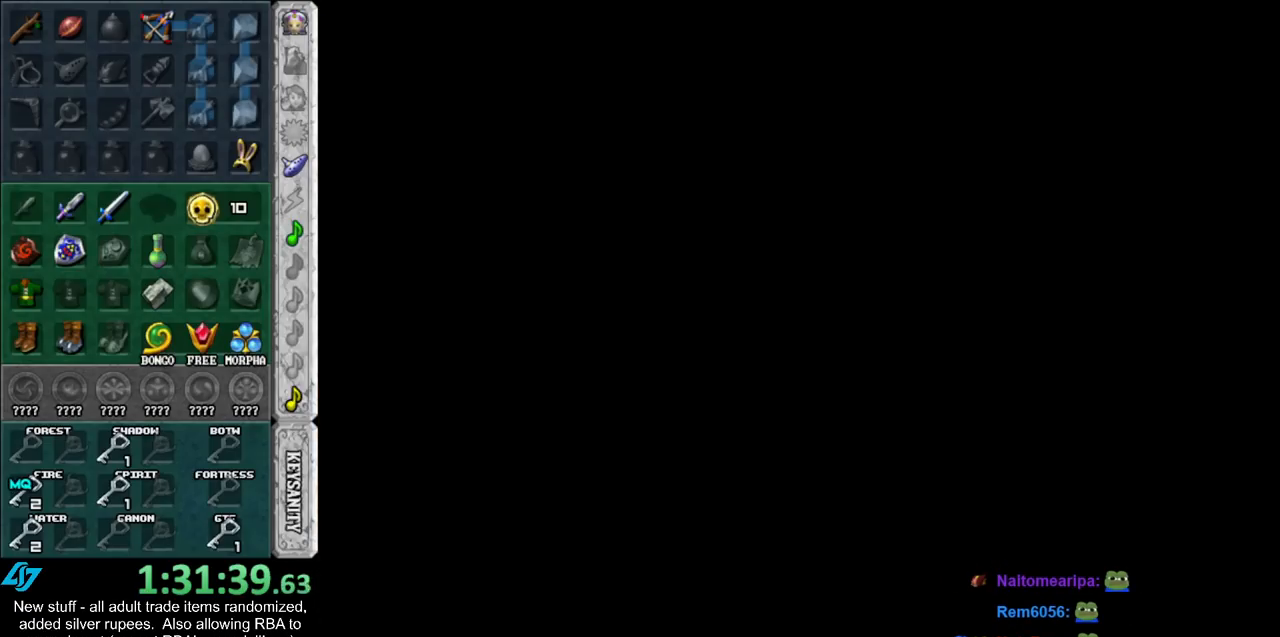
{"buttons": [], "left_stick": "up", "right_stick": "center", "events": []}
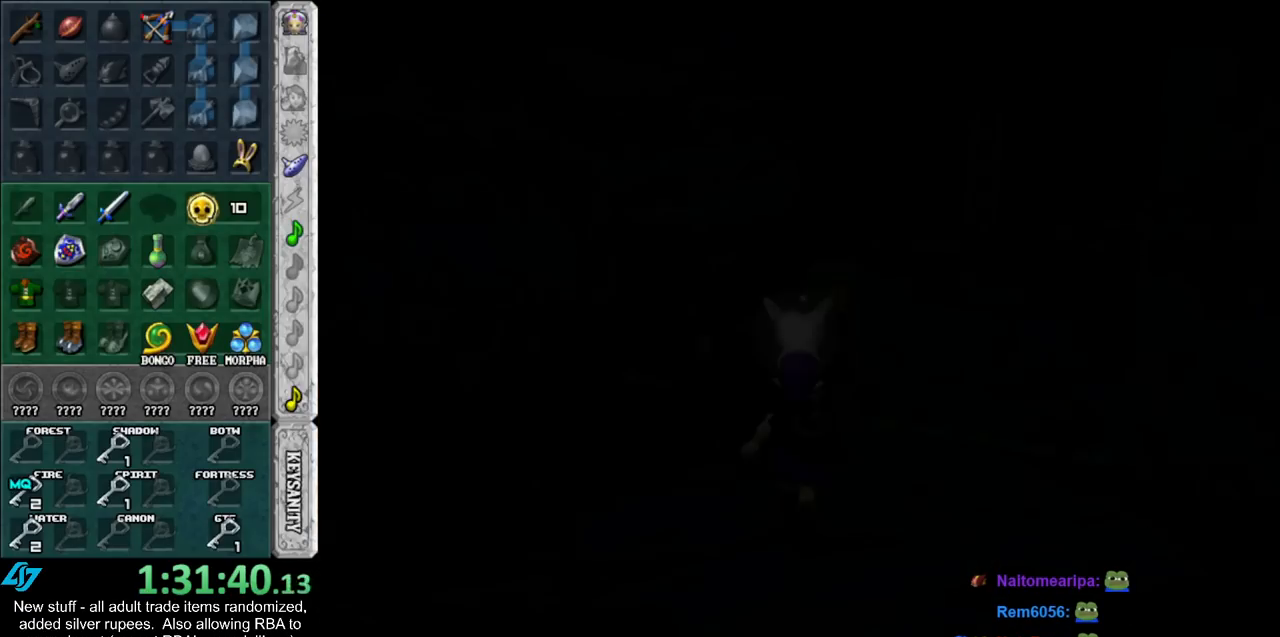
{"buttons": [], "left_stick": "up", "right_stick": "center", "events": []}
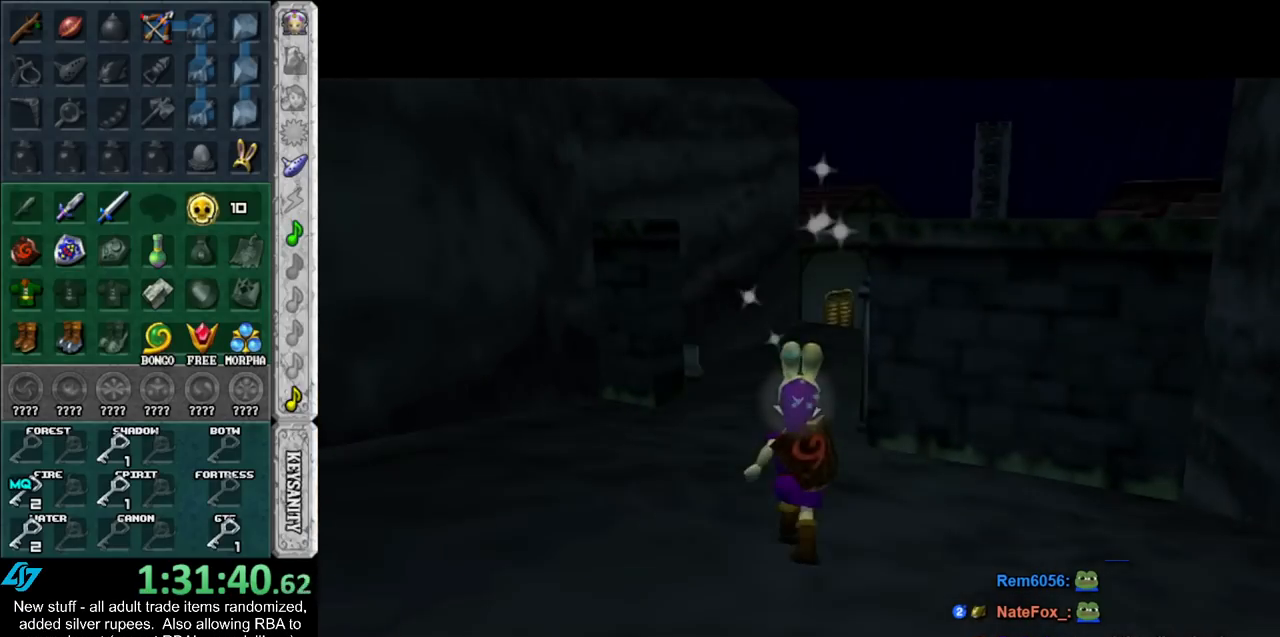
{"buttons": [], "left_stick": "up", "right_stick": "center", "events": []}
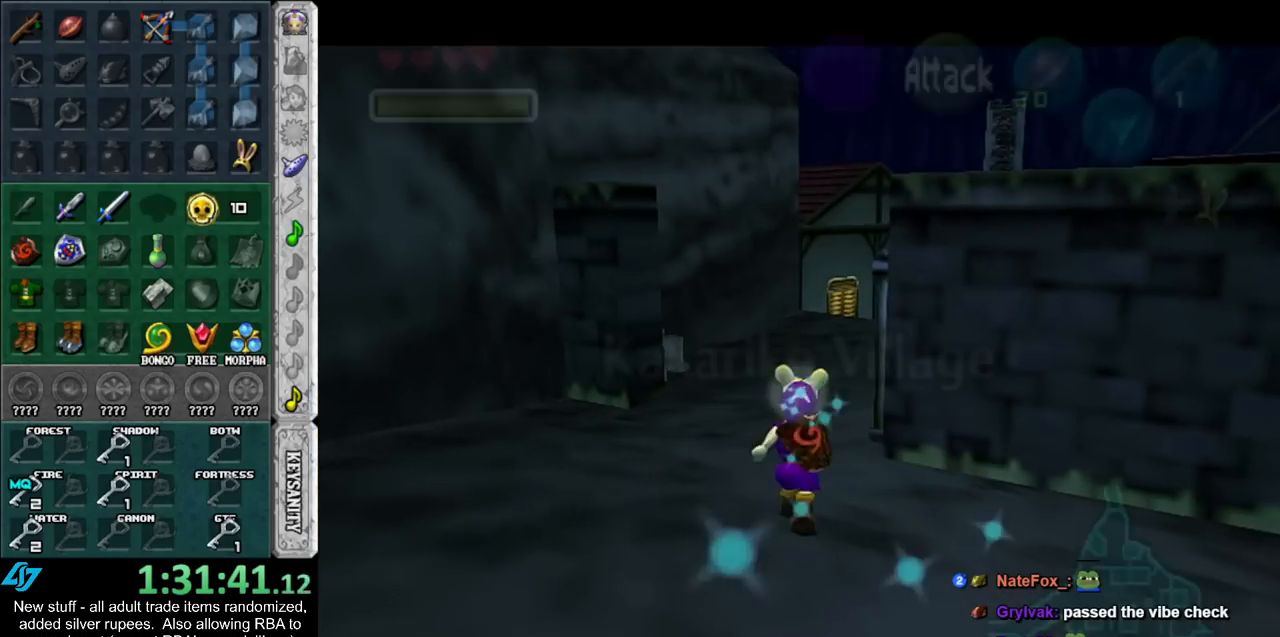
{"buttons": [], "left_stick": "up", "right_stick": "center", "events": []}
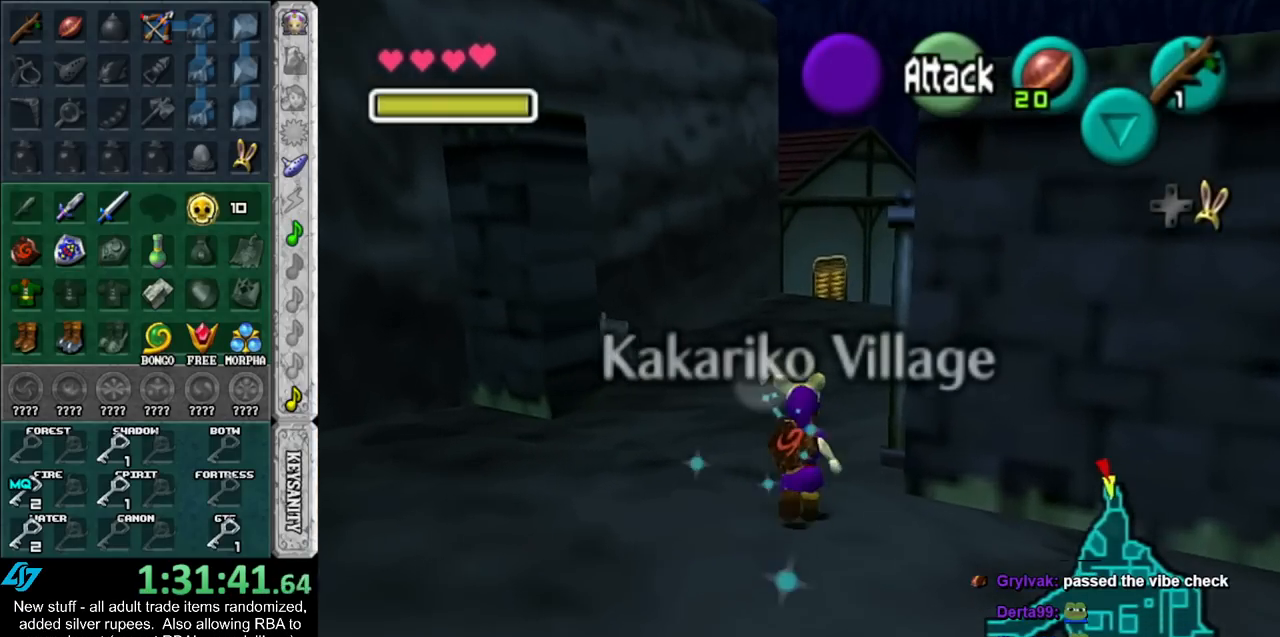
{"buttons": [], "left_stick": "up", "right_stick": "center", "events": [[333, "X", "down"], [417, "X", "up"]]}
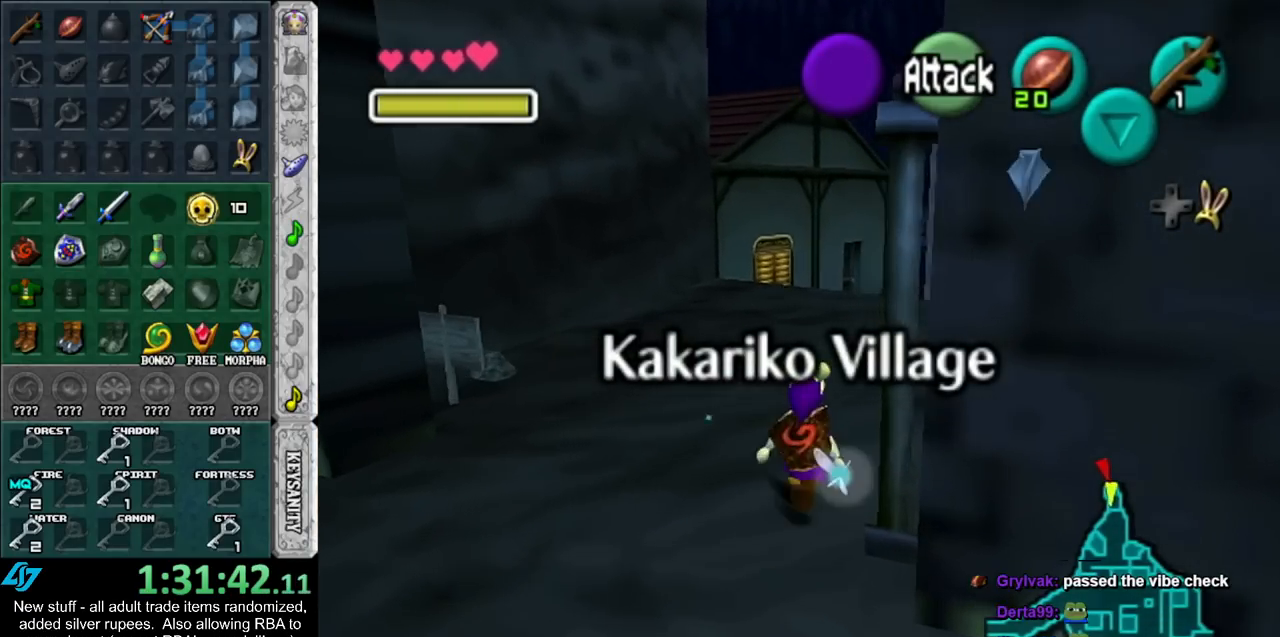
{"buttons": [], "left_stick": "center", "right_stick": "center", "events": [[483, "left_stick", "center"]]}
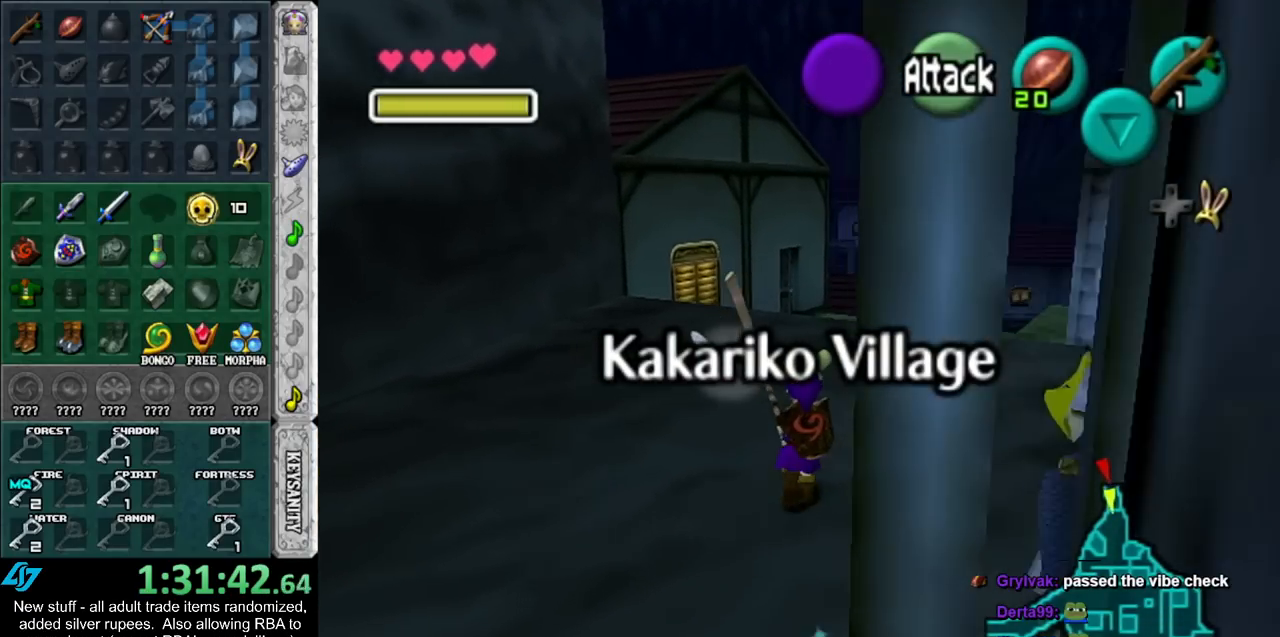
{"buttons": ["L1"], "left_stick": "center", "right_stick": "center", "events": [[483, "L1", "down"]]}
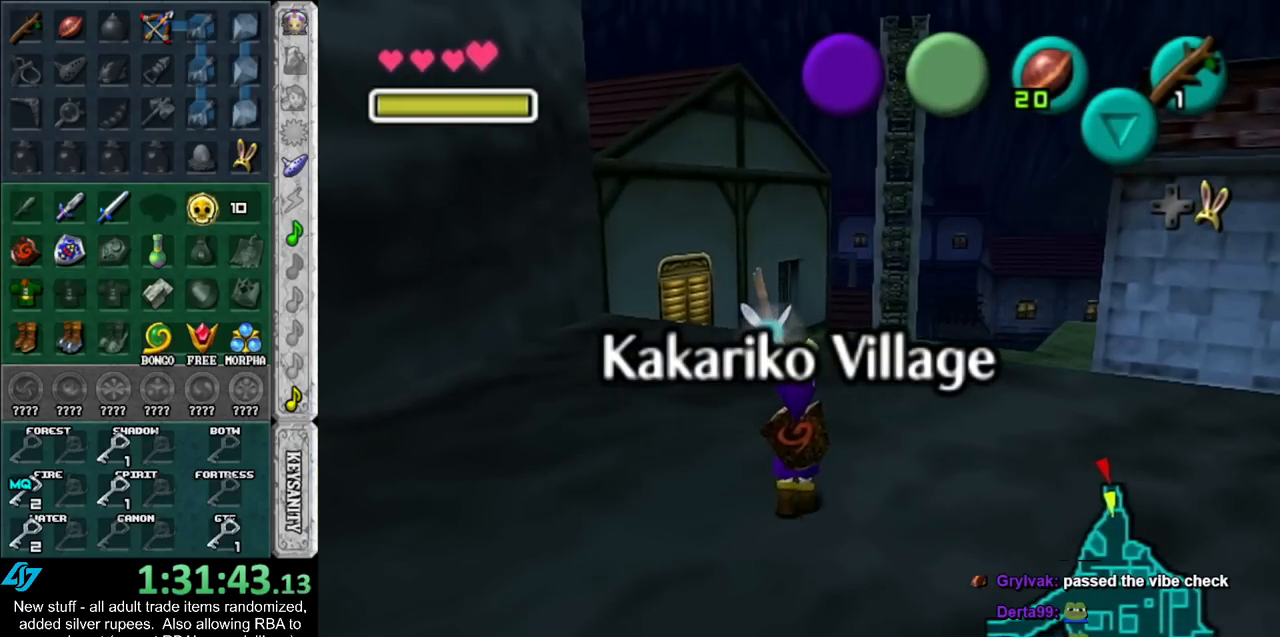
{"buttons": [], "left_stick": "center", "right_stick": "center", "events": [[117, "A", "down"], [200, "A", "up"], [267, "L1", "up"]]}
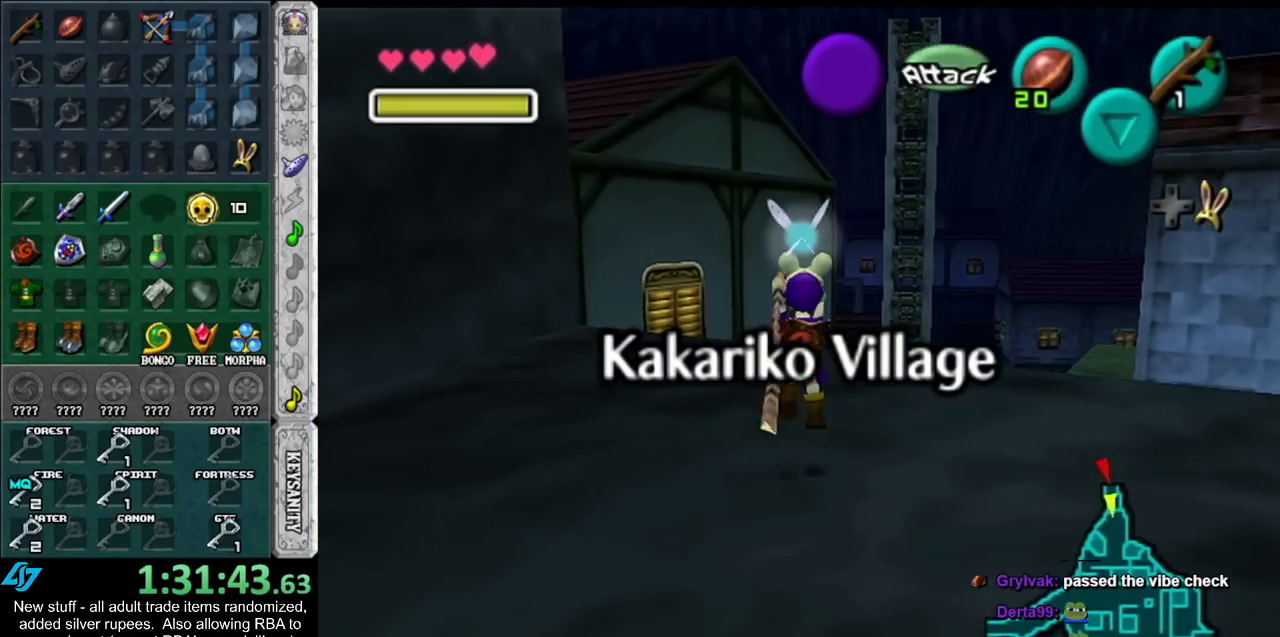
{"buttons": [], "left_stick": "down", "right_stick": "center", "events": [[17, "left_stick", "down"]]}
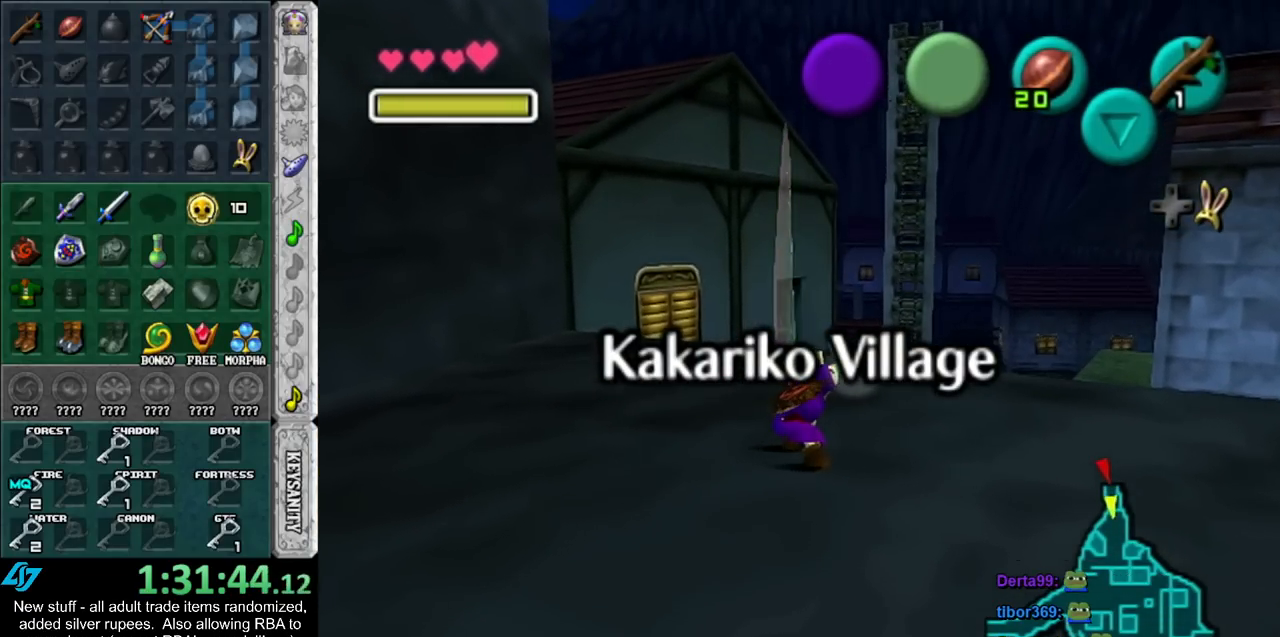
{"buttons": [], "left_stick": "down", "right_stick": "center", "events": []}
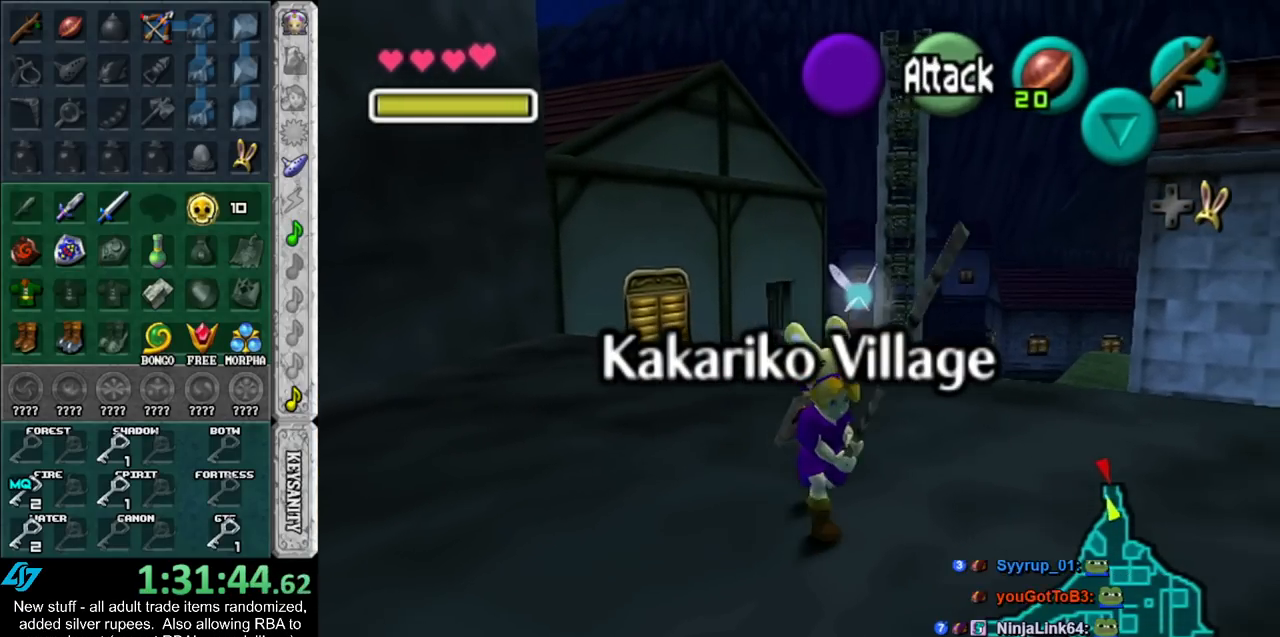
{"buttons": [], "left_stick": "up", "right_stick": "center", "events": [[367, "left_stick", "center"], [417, "left_stick", "up"]]}
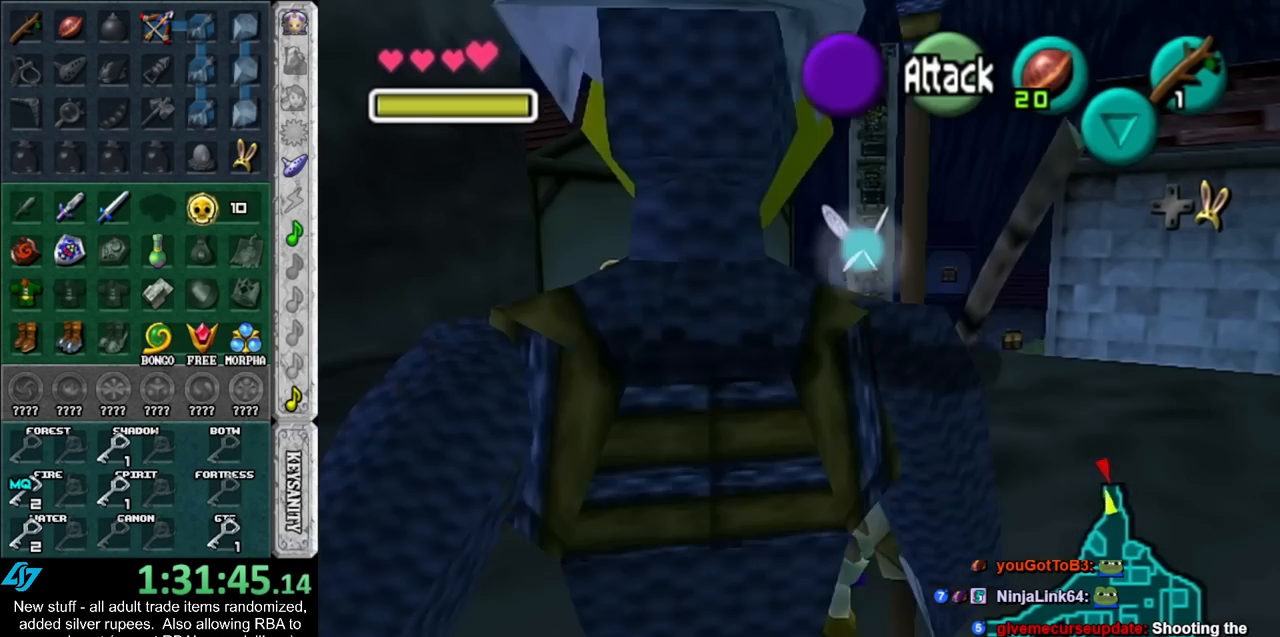
{"buttons": ["A", "R1"], "left_stick": "center", "right_stick": "center", "events": [[50, "left_stick", "center"], [117, "R1", "down"], [267, "X", "down"], [367, "X", "up"], [417, "A", "down"]]}
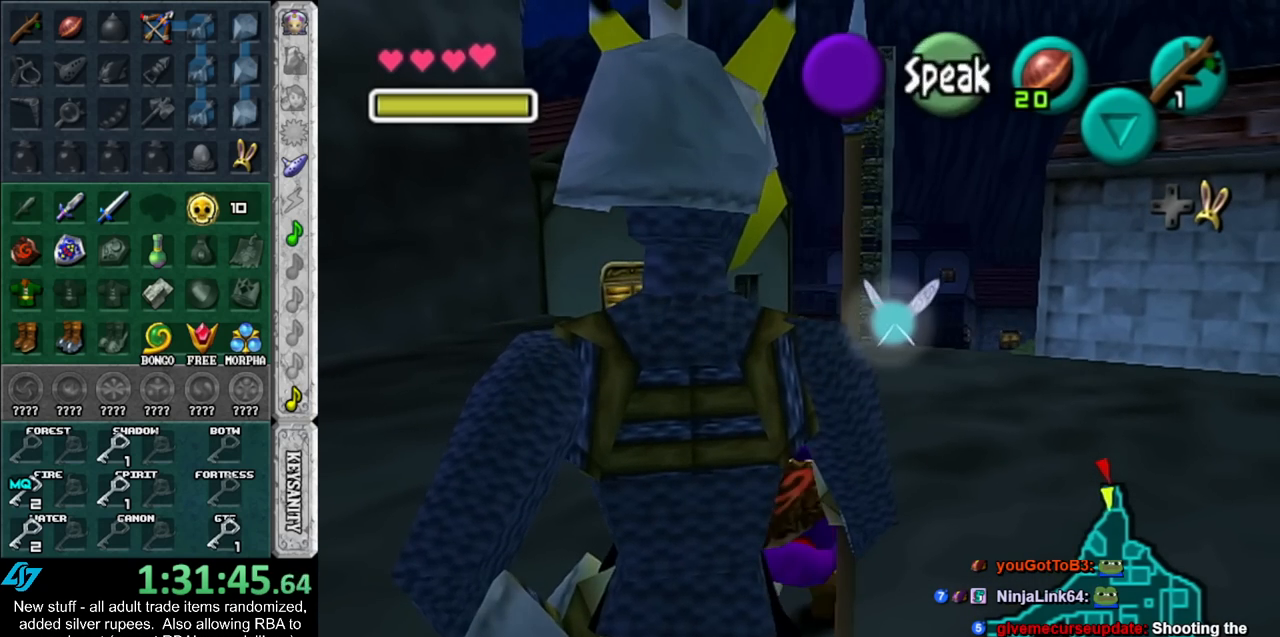
{"buttons": ["R1"], "left_stick": "center", "right_stick": "center", "events": [[17, "A", "up"]]}
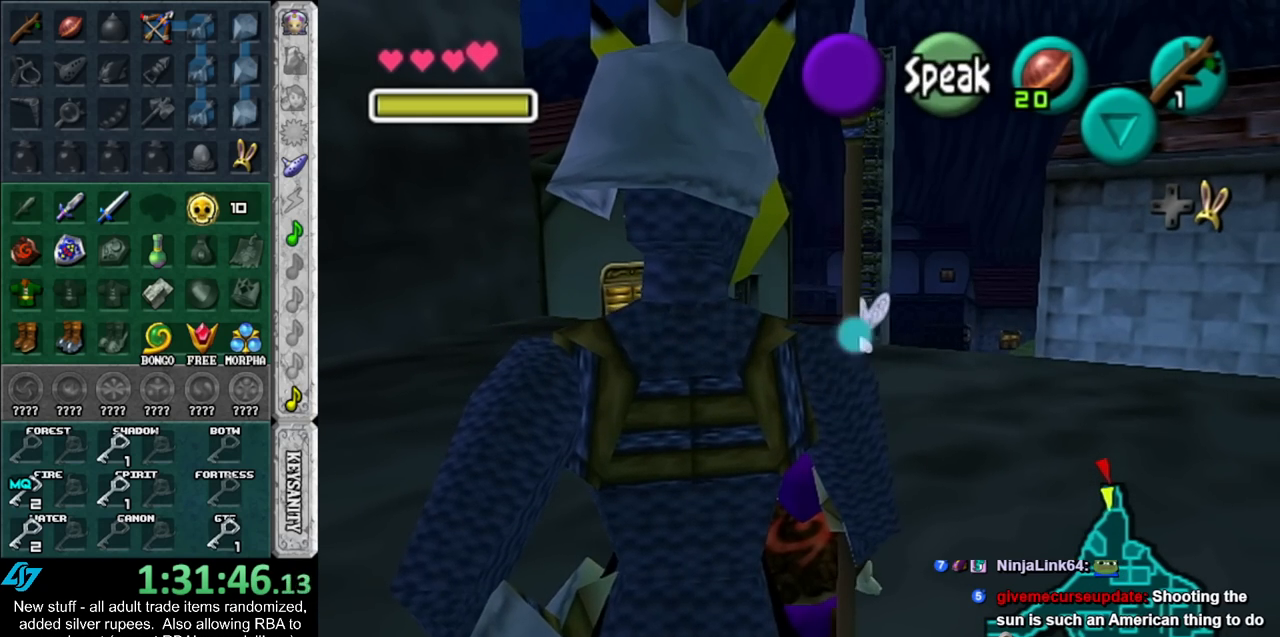
{"buttons": ["R1"], "left_stick": "center", "right_stick": "center", "events": [[50, "X", "down"], [150, "X", "up"], [233, "A", "down"], [300, "A", "up"]]}
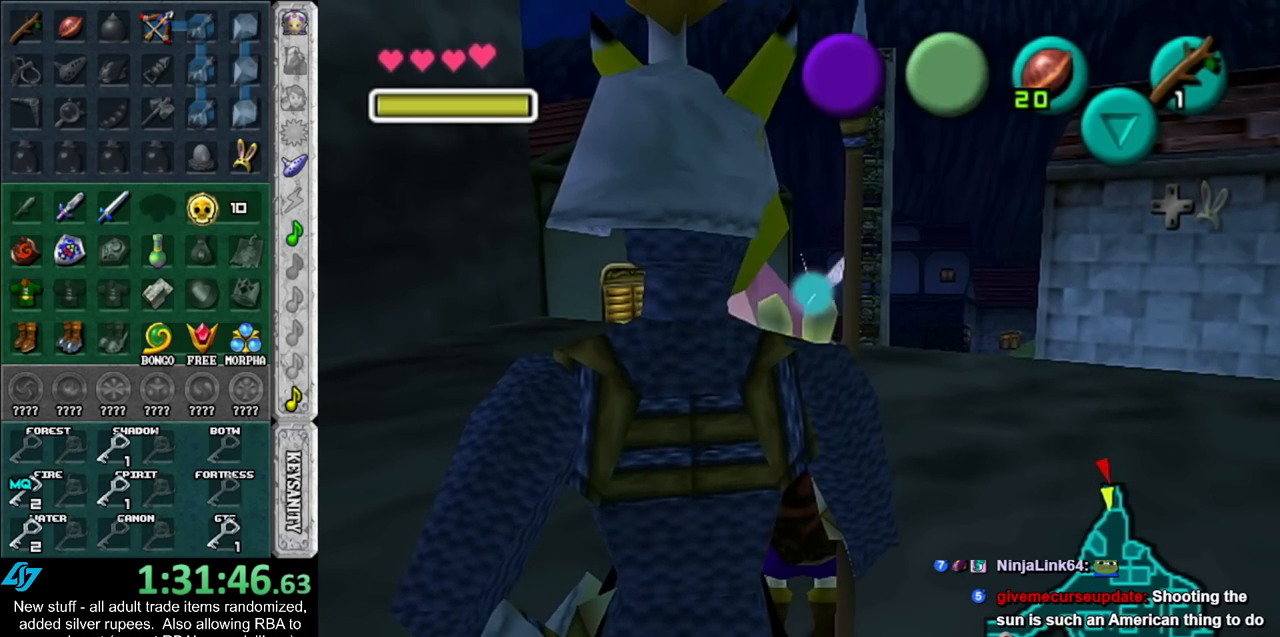
{"buttons": ["A", "B"], "left_stick": "up-right", "right_stick": "center", "events": [[150, "R1", "up"], [267, "A", "down"], [267, "B", "down"], [367, "A", "up"], [367, "B", "up"], [367, "left_stick", "up-right"], [433, "A", "down"], [433, "B", "down"]]}
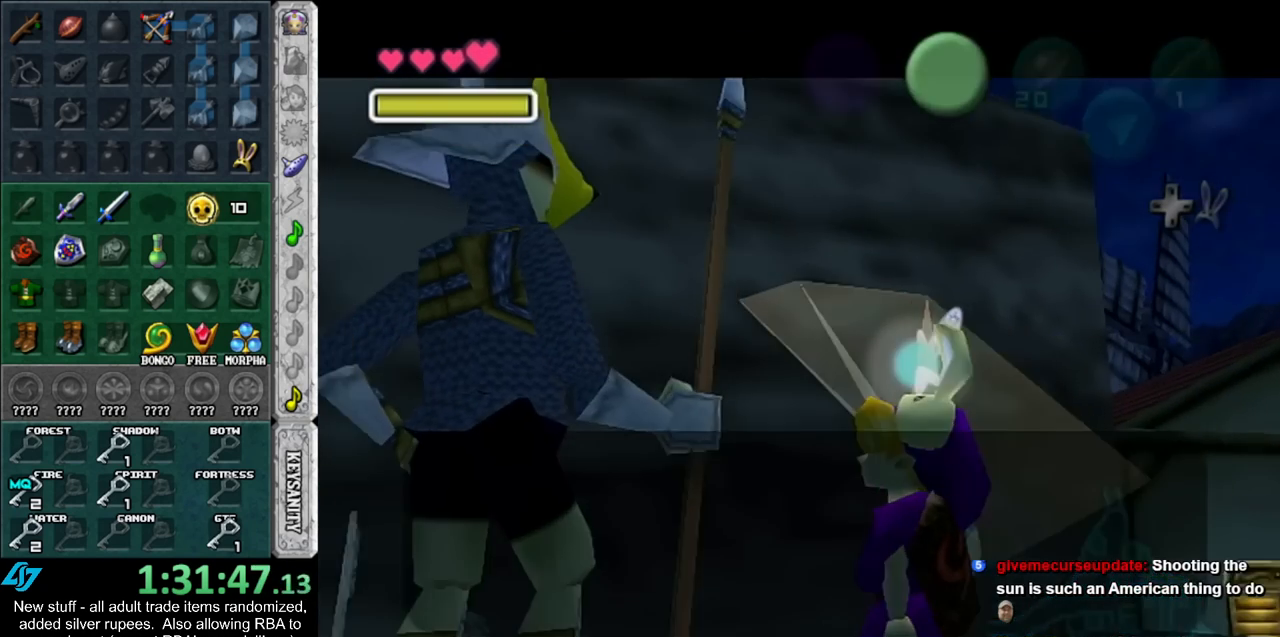
{"buttons": [], "left_stick": "right", "right_stick": "center", "events": [[17, "A", "up"], [17, "B", "up"], [117, "A", "down"], [117, "B", "down"], [133, "left_stick", "right"], [167, "A", "up"], [167, "B", "up"], [267, "A", "down"], [267, "B", "down"], [333, "A", "up"], [333, "B", "up"], [433, "A", "down"], [433, "B", "down"], [483, "A", "up"], [483, "B", "up"]]}
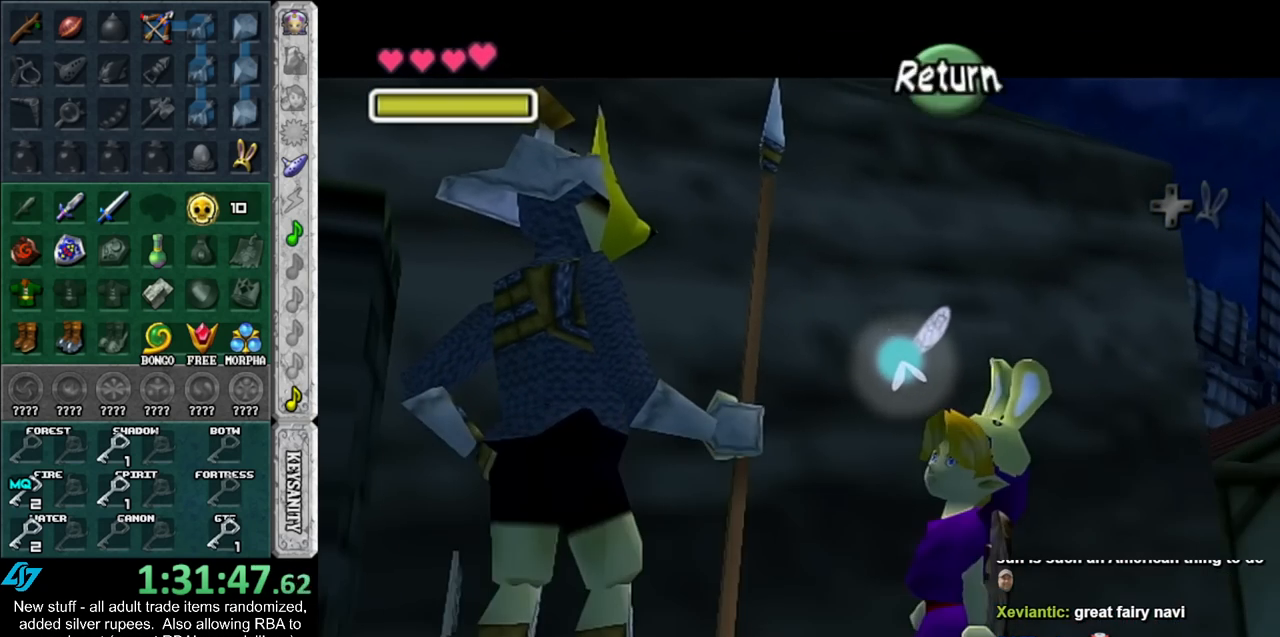
{"buttons": [], "left_stick": "right", "right_stick": "center", "events": [[83, "A", "down"], [83, "B", "down"], [133, "A", "up"], [133, "B", "up"], [233, "A", "down"], [233, "B", "down"], [333, "A", "up"], [333, "B", "up"]]}
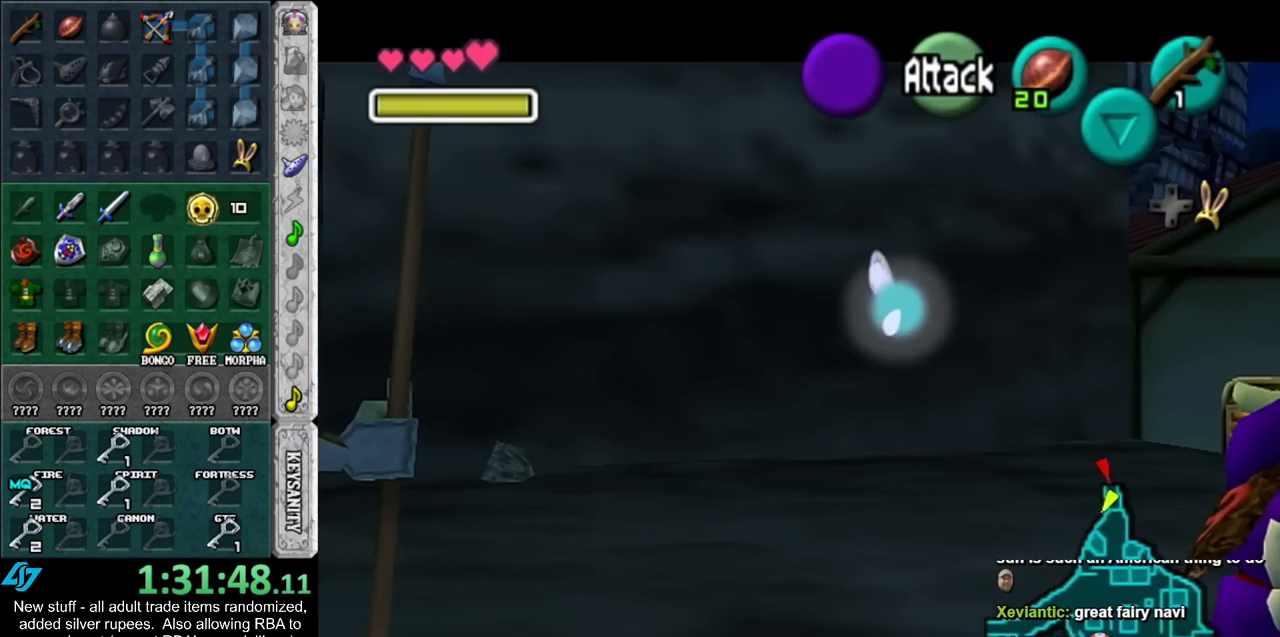
{"buttons": [], "left_stick": "up-right", "right_stick": "center", "events": [[483, "left_stick", "up-right"]]}